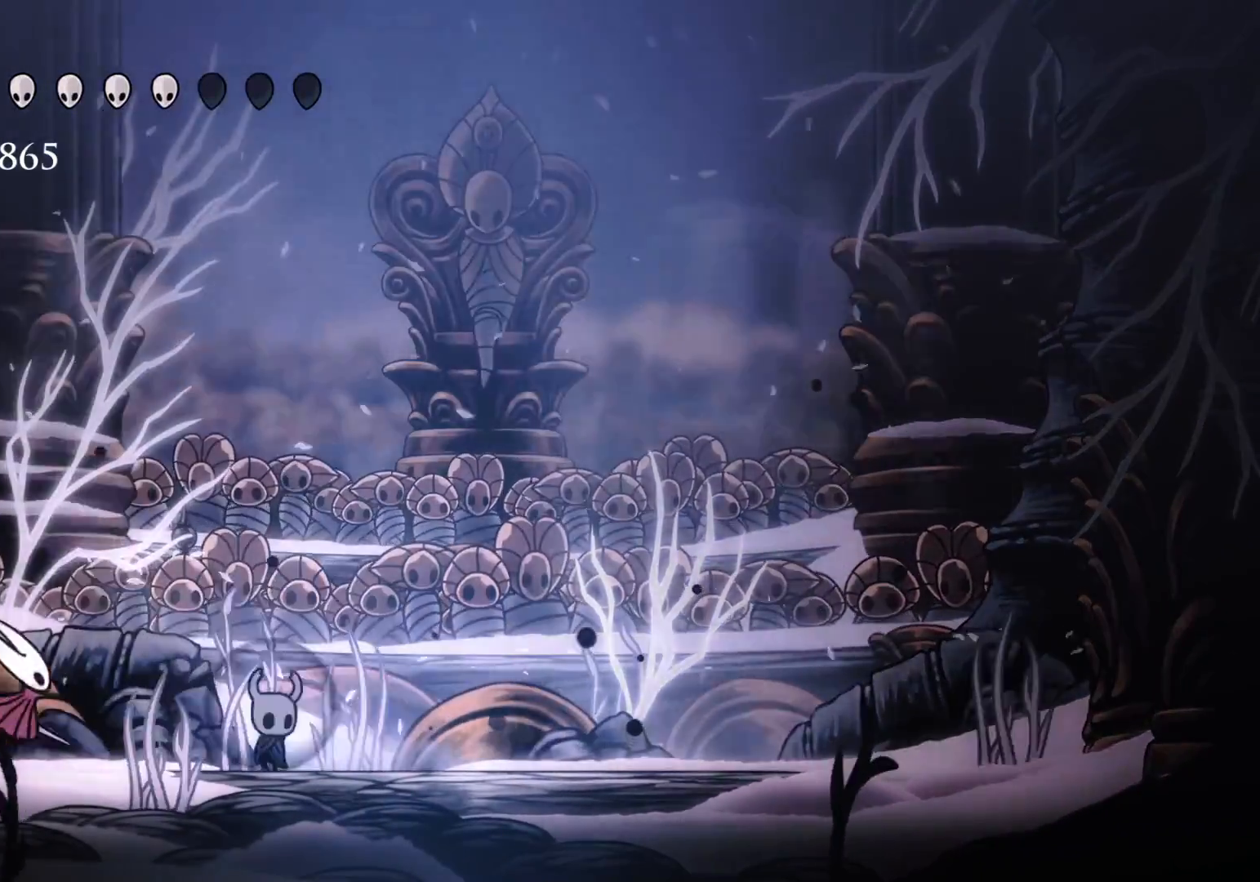
Gameplay with keyboard and mouse; each line is a JSON object with the keys and mouse buttons held at the frame after it. "events" lists presses ("down") and releases ("up") of "1", "2", "3", "4", "5", "a", "alt", "c", "ctrl", "d", "e", "f", "q", "r", "s", "shift", "space", "tab", "v", "w", "x", "z", "mouse_left", "mouse_middle", "mouse_right", "mouse_wheel_up" and "mouse_wheel_down" between this image and that frame as [ms after this image, input, new state], when the widget could be followed in between. "mouse_left", "mouse_middle", "mouse_right", "mouse_wheel_up", "mouse_wheel_down" = the "left", "middle", "right", "wheel_up", "wheel_down" buttons of the "mouse" list. No other keys are recorded. Mouse movement is not recorded.
{"keys": ["s"], "mouse": [], "events": [[316, "f", "up"], [316, "s", "down"]]}
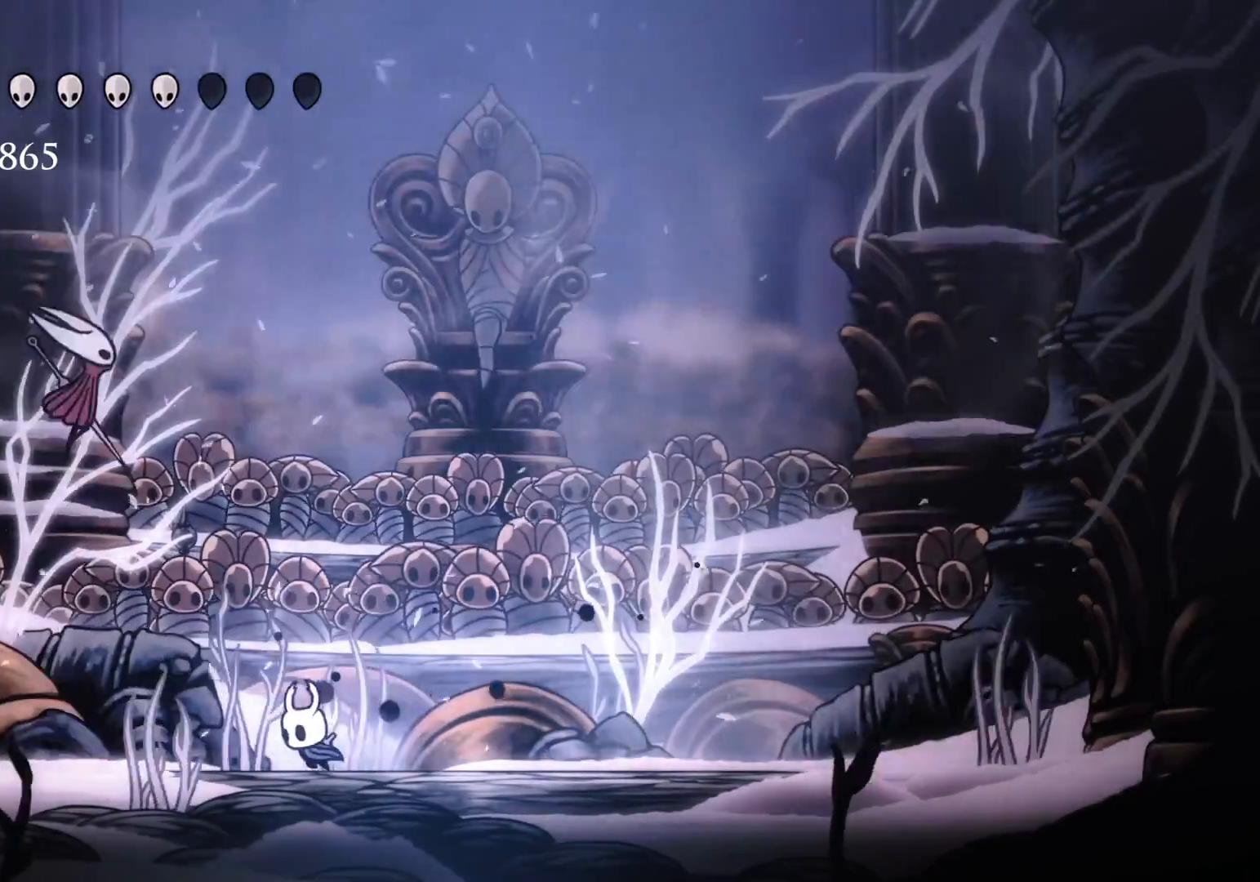
{"keys": ["s"], "mouse": [], "events": [[100, "f", "down"], [100, "s", "up"], [200, "f", "up"], [200, "s", "down"]]}
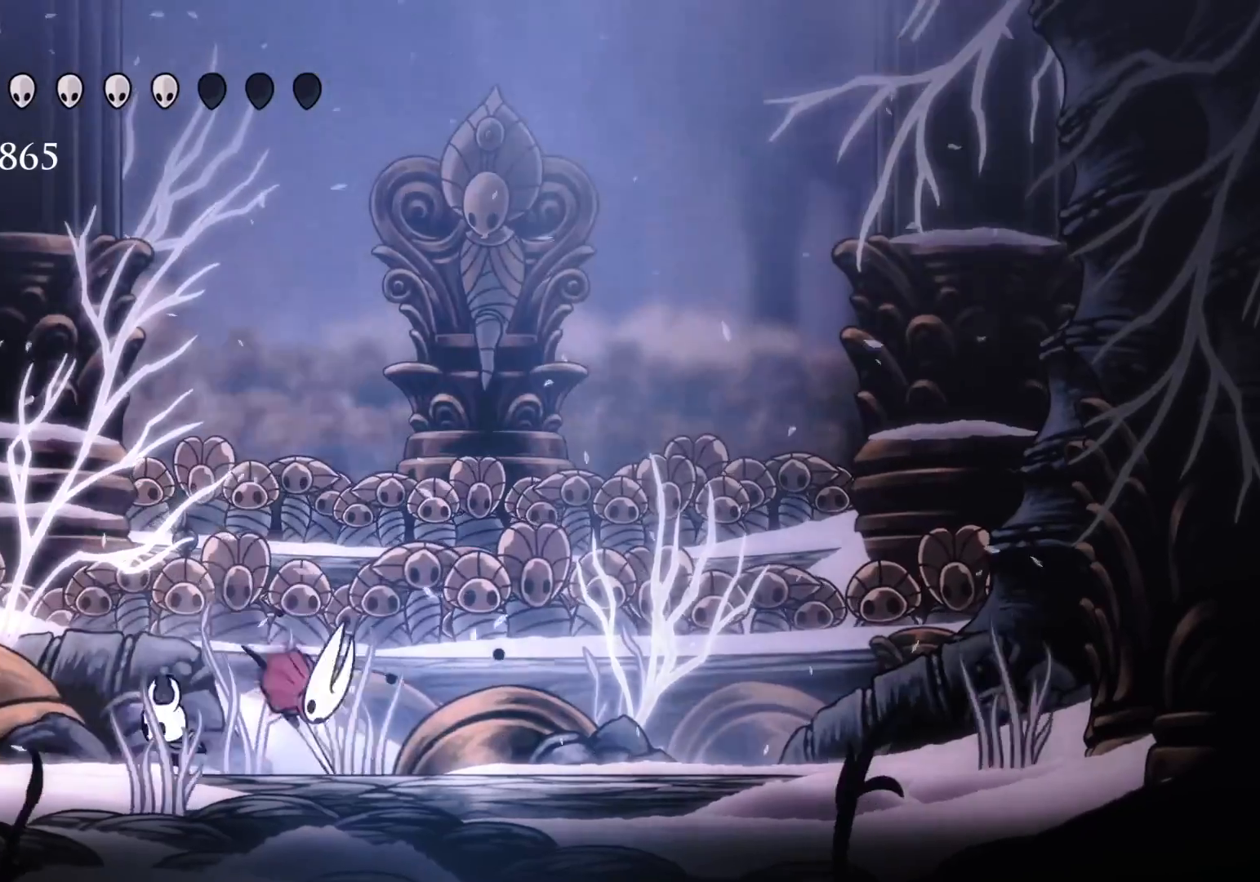
{"keys": ["f"], "mouse": ["left"], "events": [[166, "f", "down"], [166, "s", "up"], [400, "mouse_left", "down"]]}
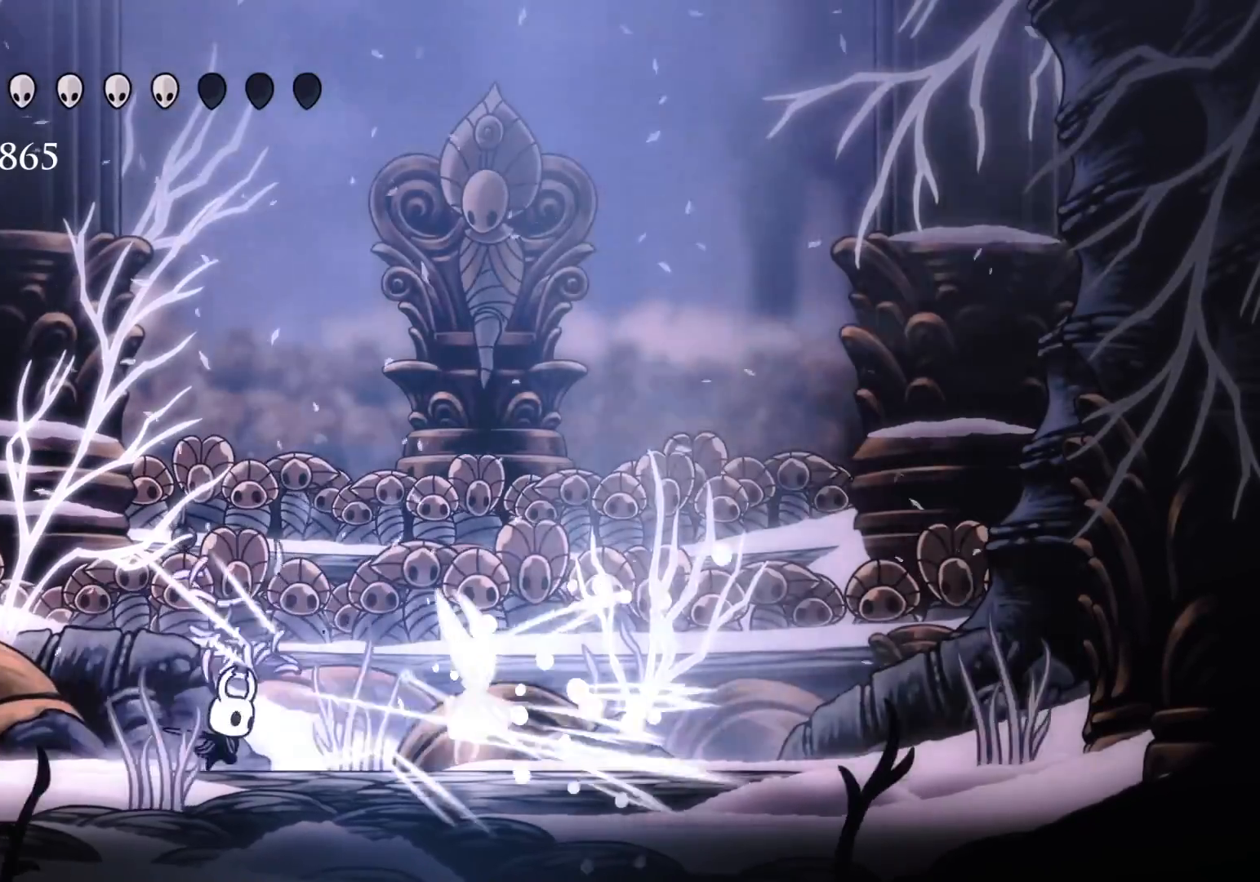
{"keys": ["f"], "mouse": ["left"], "events": [[33, "mouse_left", "up"], [366, "mouse_left", "down"]]}
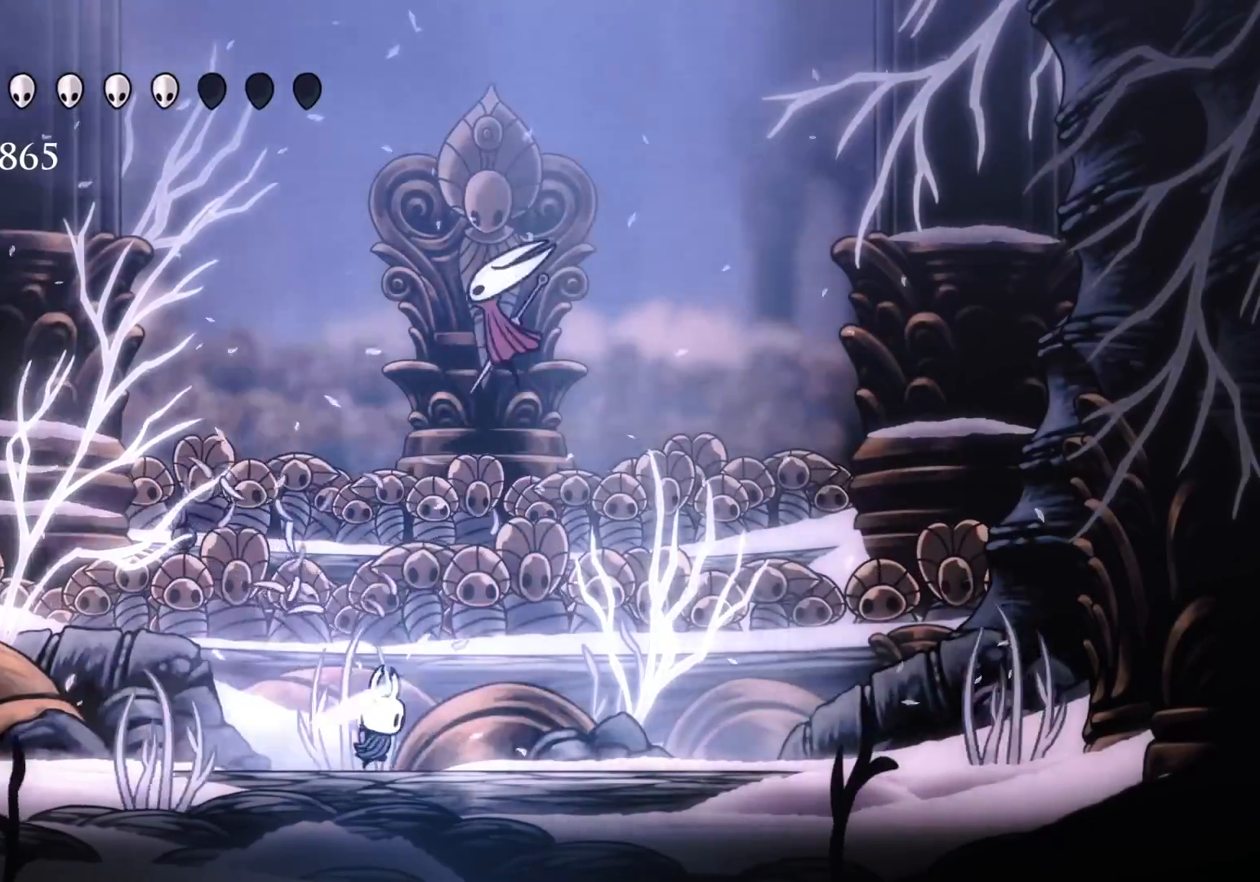
{"keys": ["s"], "mouse": [], "events": [[50, "f", "up"], [50, "mouse_left", "up"], [50, "s", "down"]]}
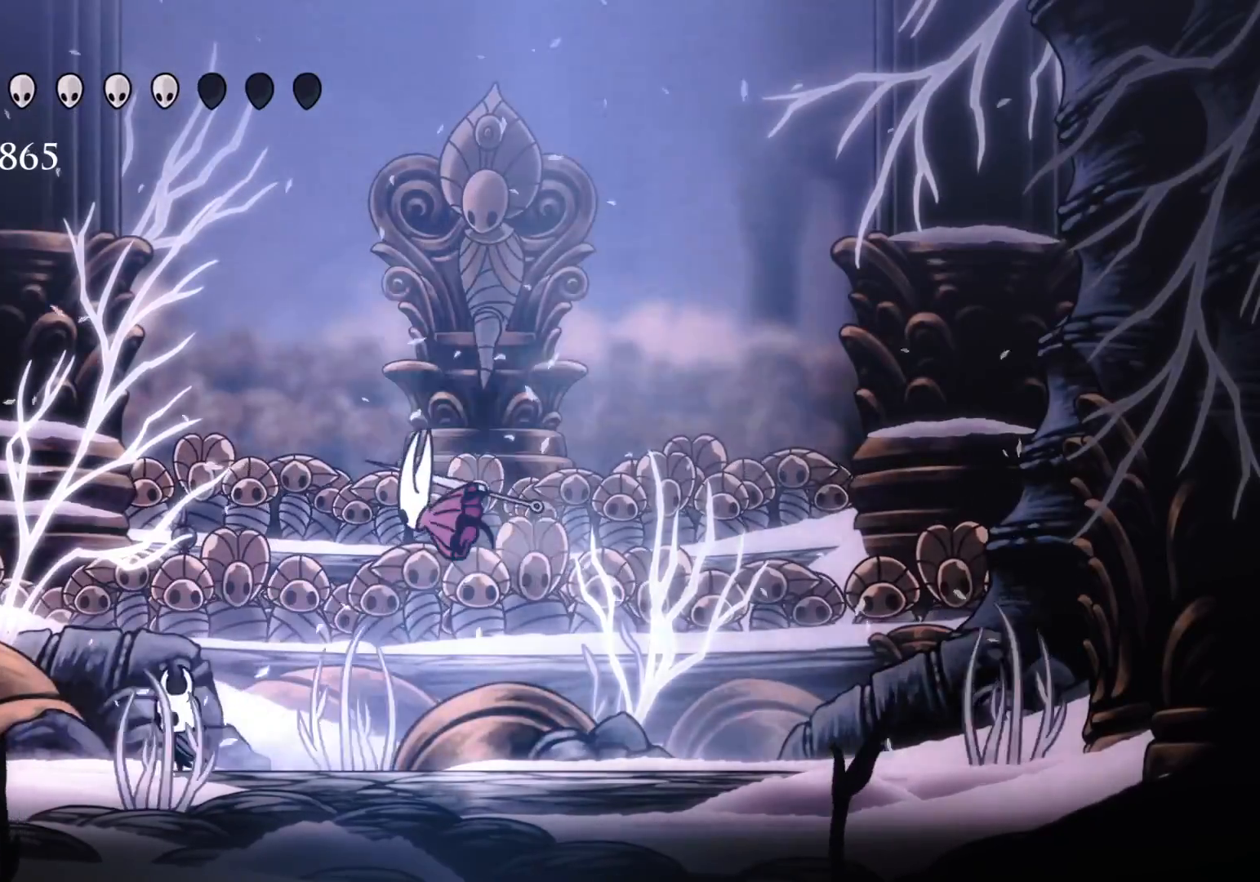
{"keys": ["s"], "mouse": [], "events": [[66, "f", "down"], [116, "s", "up"], [300, "f", "up"], [300, "s", "down"]]}
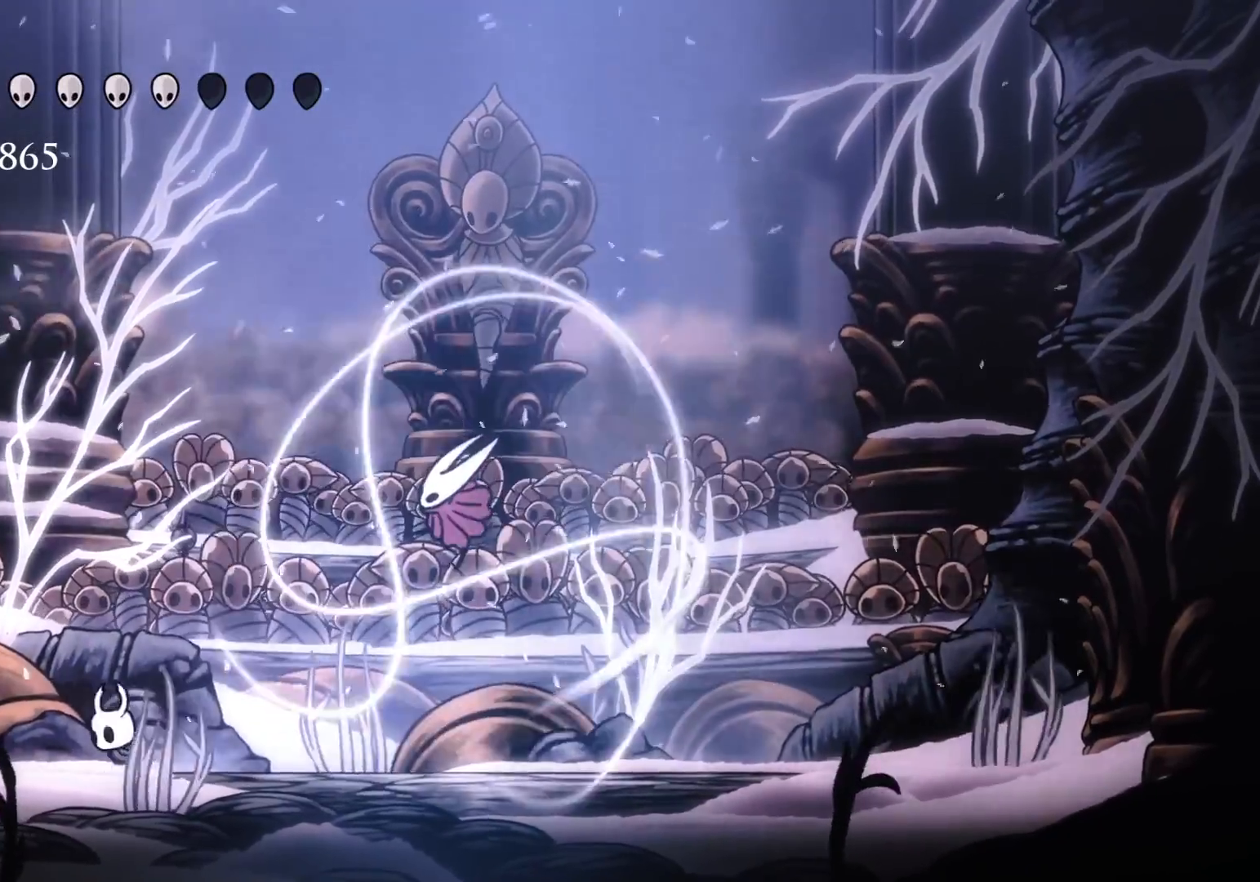
{"keys": ["f"], "mouse": [], "events": [[183, "f", "down"], [183, "s", "up"], [316, "f", "up"], [416, "f", "down"]]}
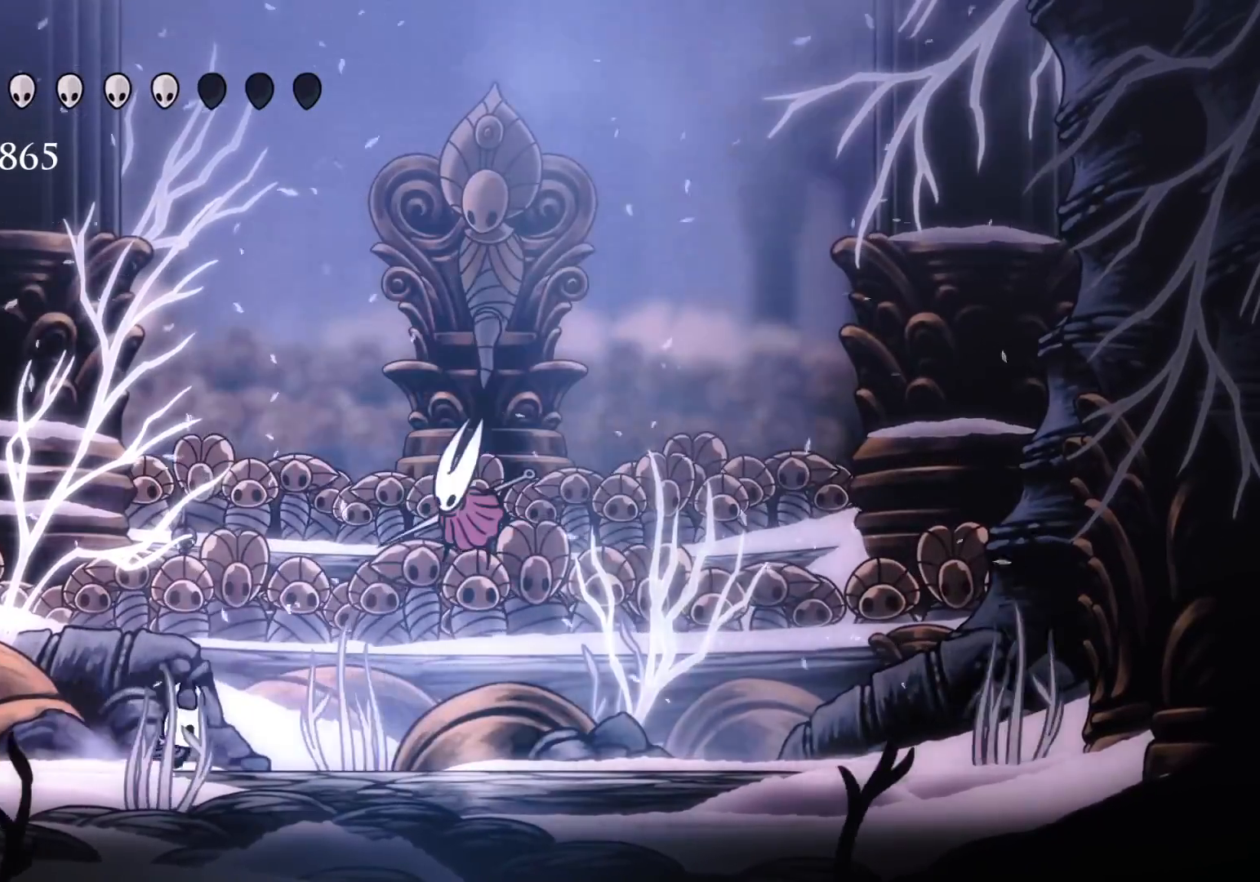
{"keys": ["f"], "mouse": ["left"], "events": [[366, "mouse_left", "down"]]}
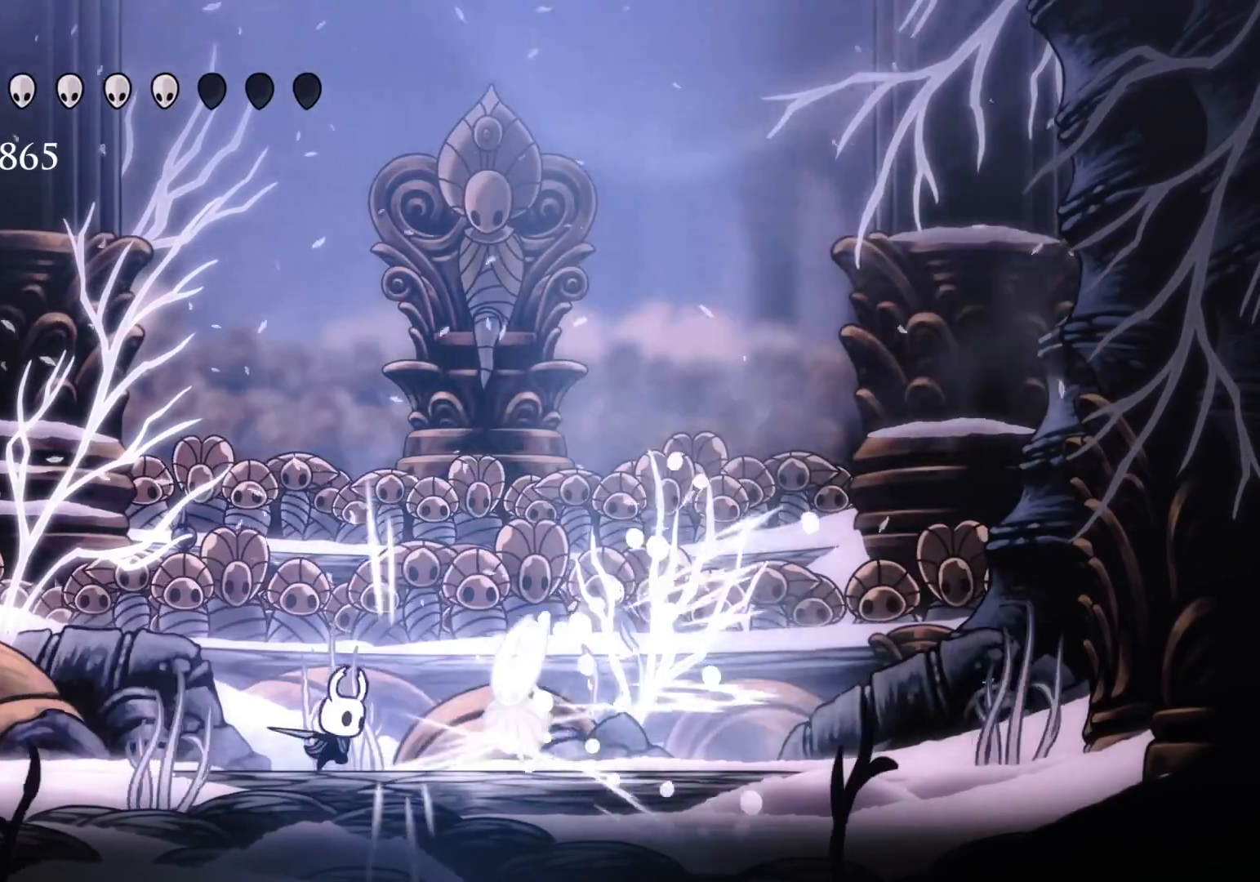
{"keys": ["s"], "mouse": [], "events": [[16, "mouse_left", "up"], [216, "mouse_left", "down"], [400, "f", "up"], [400, "mouse_left", "up"], [400, "s", "down"]]}
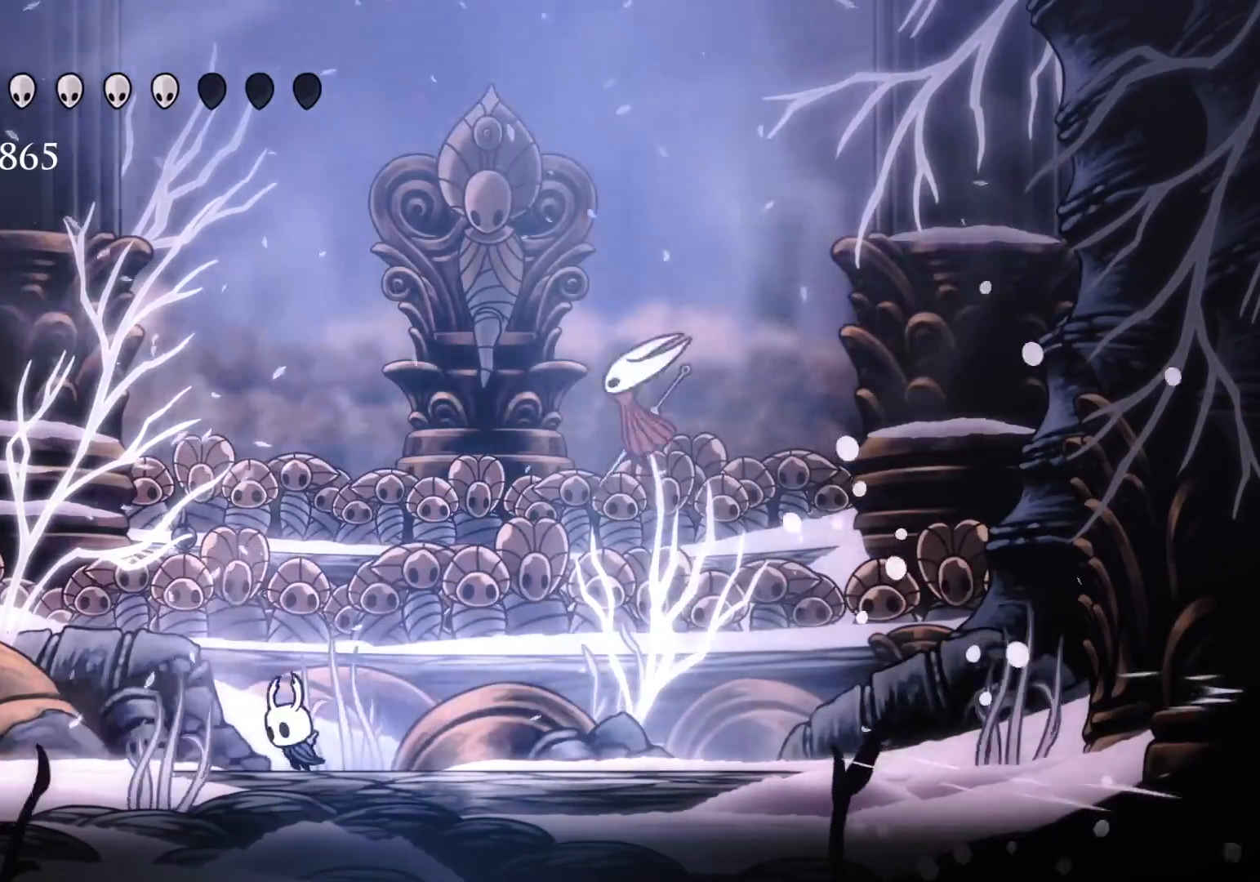
{"keys": ["s"], "mouse": [], "events": []}
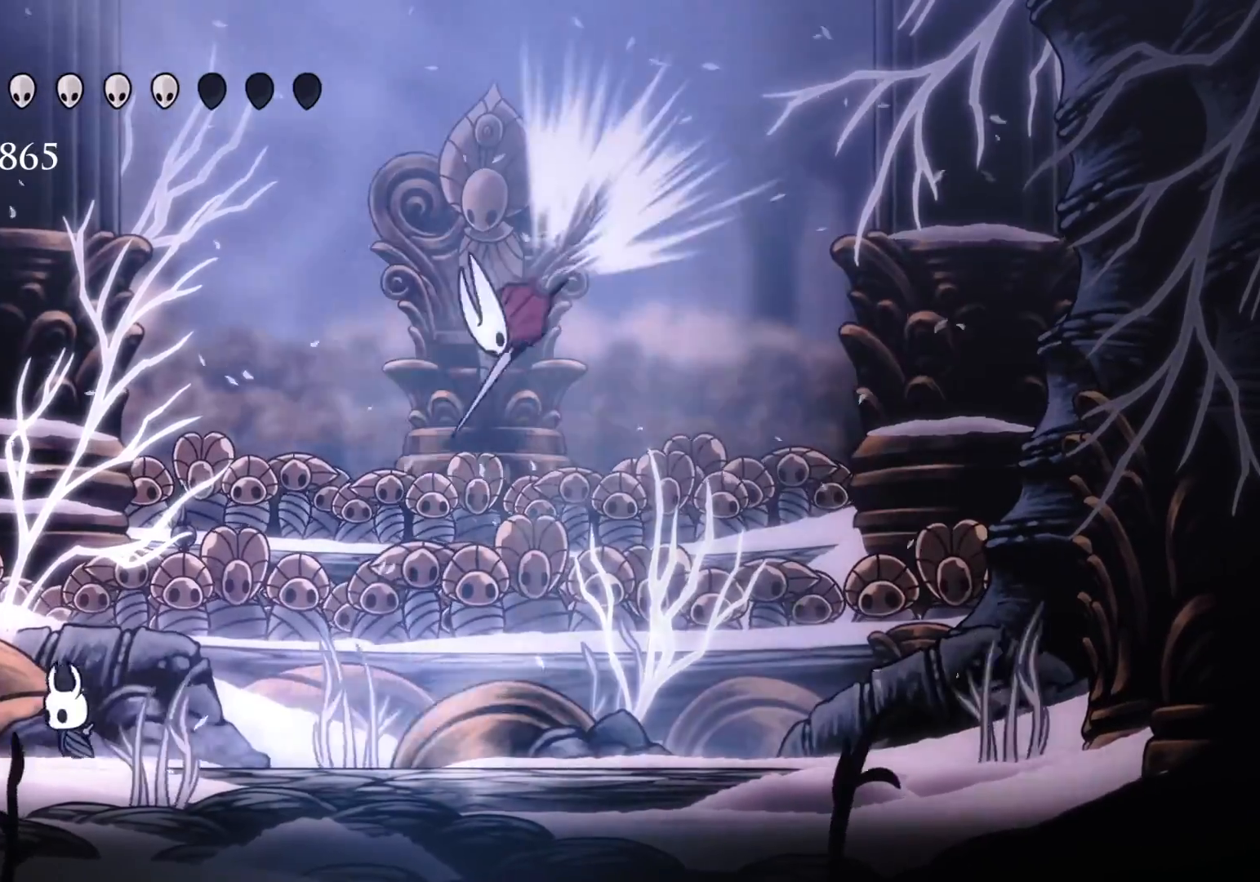
{"keys": ["f", "space"], "mouse": [], "events": [[383, "f", "down"], [383, "s", "up"], [483, "space", "down"]]}
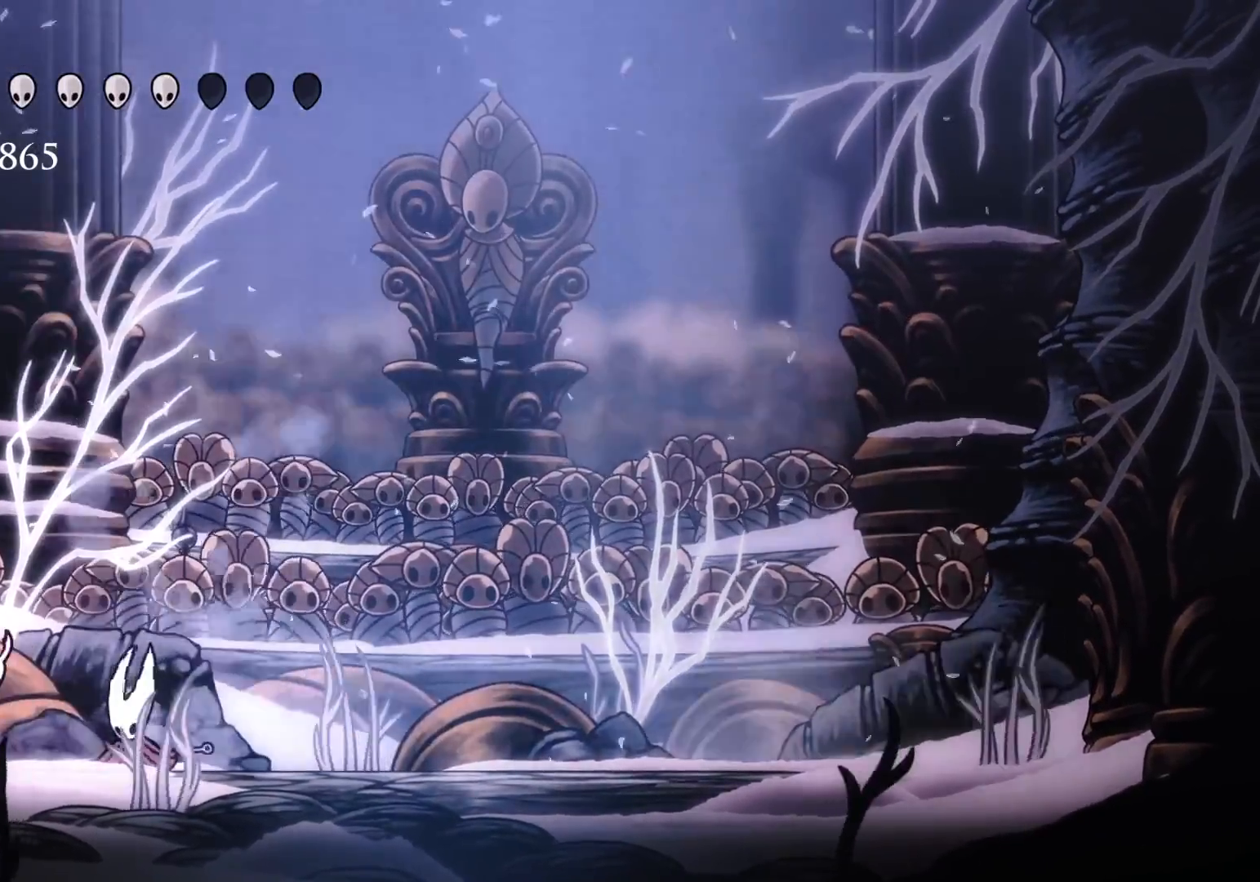
{"keys": ["f"], "mouse": [], "events": [[483, "space", "up"]]}
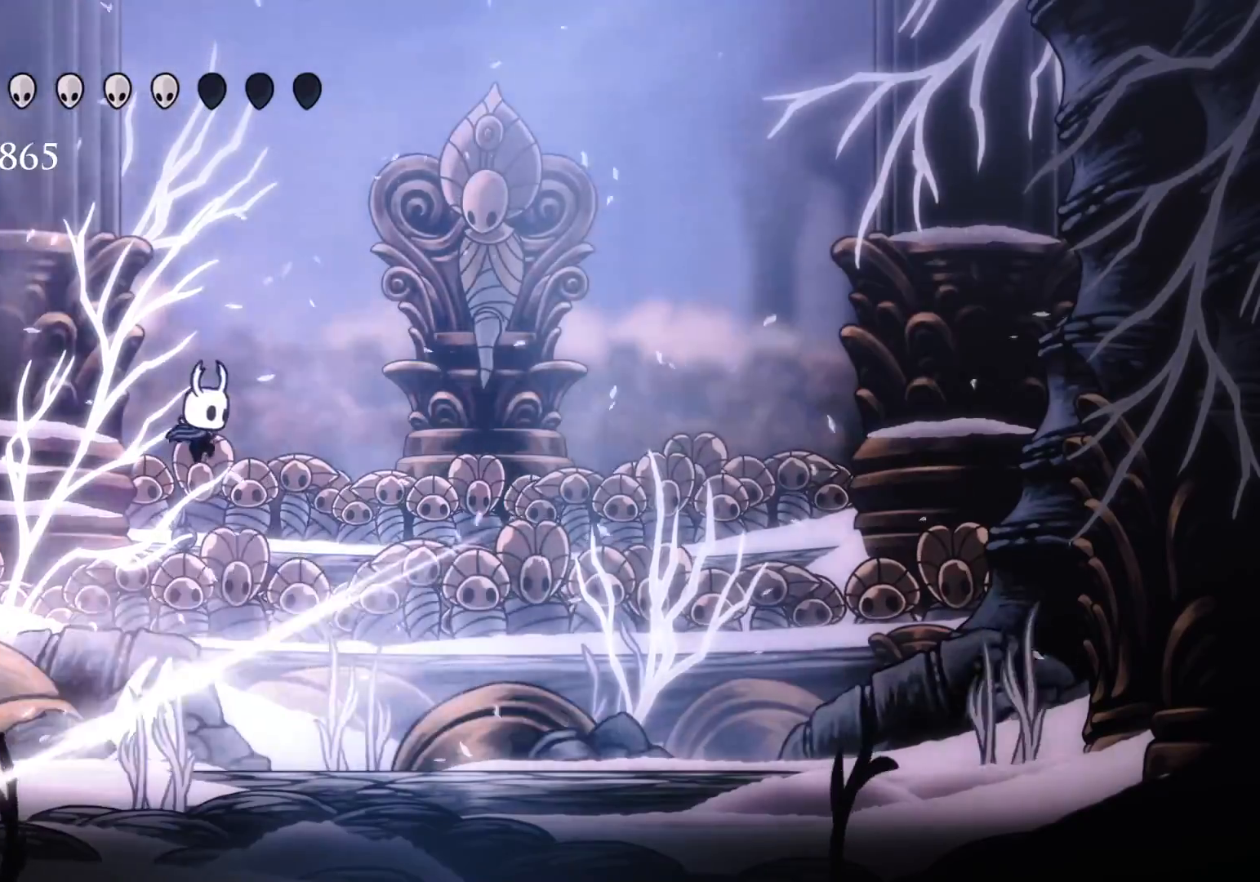
{"keys": ["s"], "mouse": [], "events": [[466, "f", "up"], [466, "s", "down"]]}
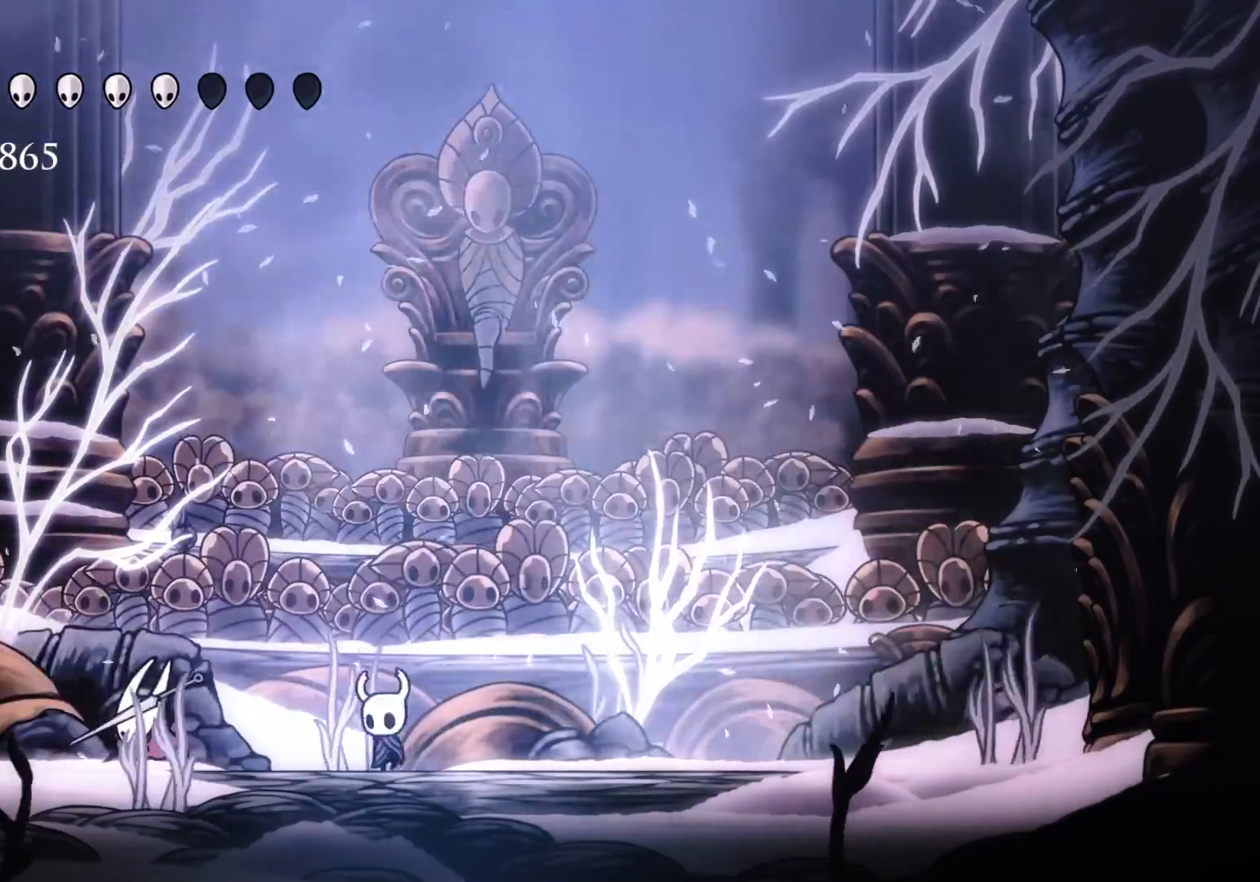
{"keys": [], "mouse": [], "events": [[250, "mouse_left", "down"], [383, "mouse_left", "up"], [383, "s", "up"]]}
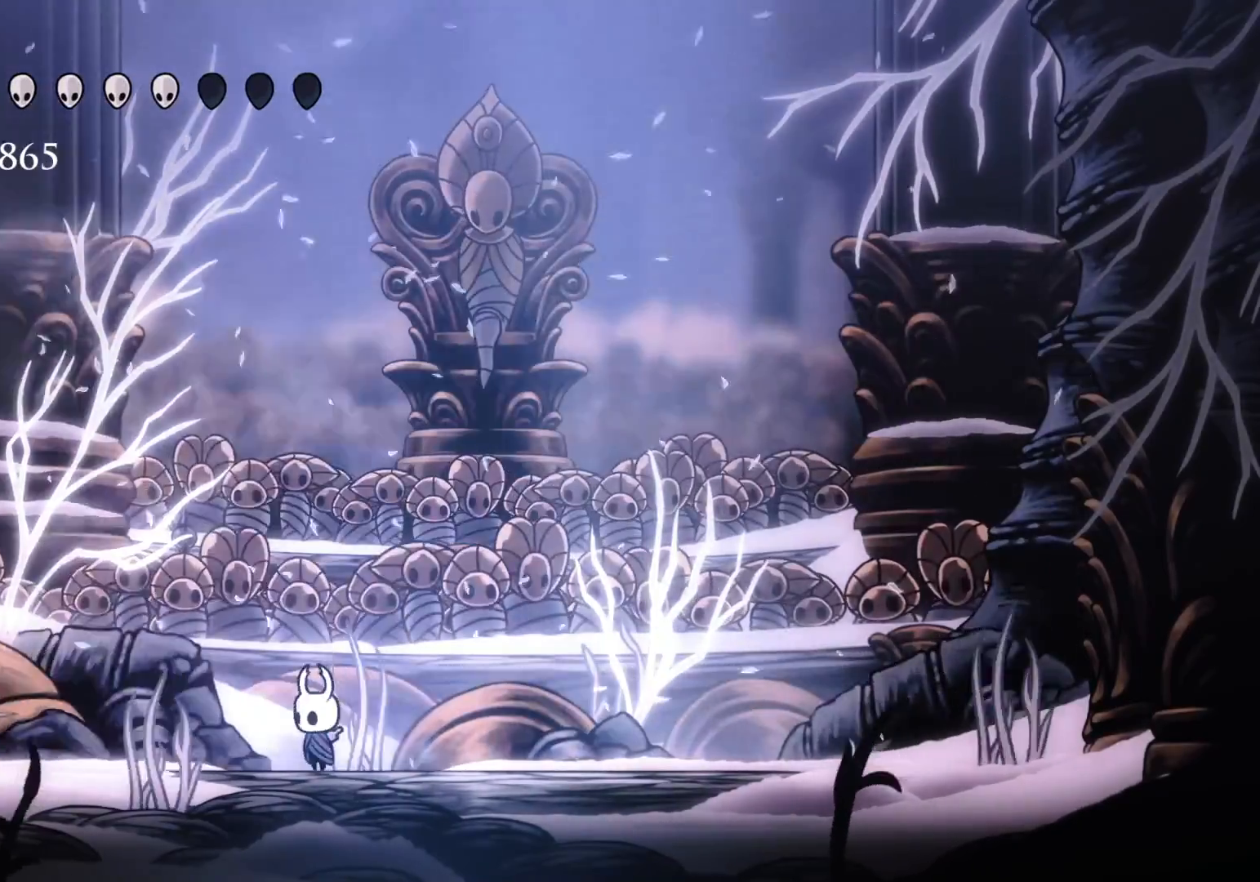
{"keys": ["f", "space"], "mouse": [], "events": [[66, "f", "down"], [350, "space", "down"]]}
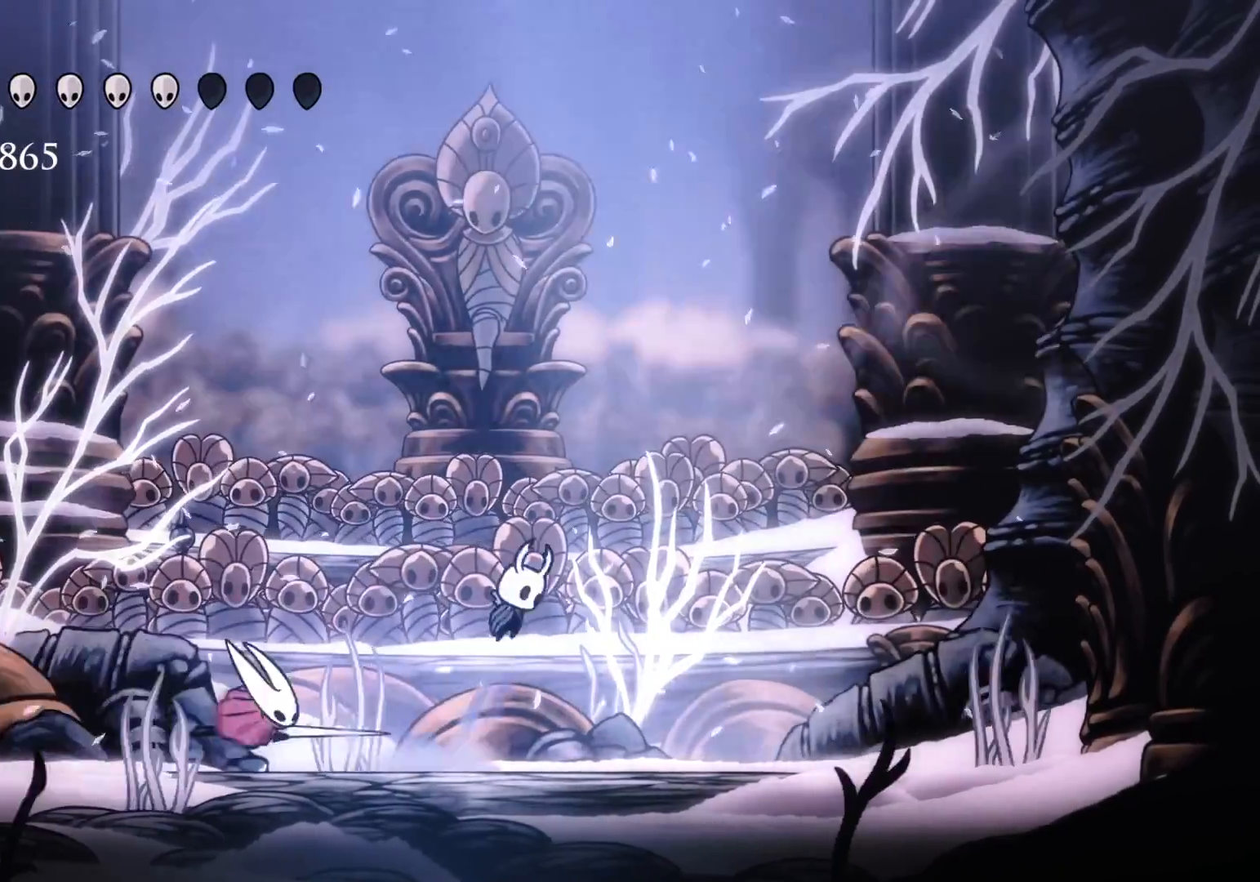
{"keys": [], "mouse": [], "events": [[50, "f", "up"], [50, "s", "down"], [233, "f", "down"], [233, "s", "up"], [233, "space", "up"], [416, "f", "up"]]}
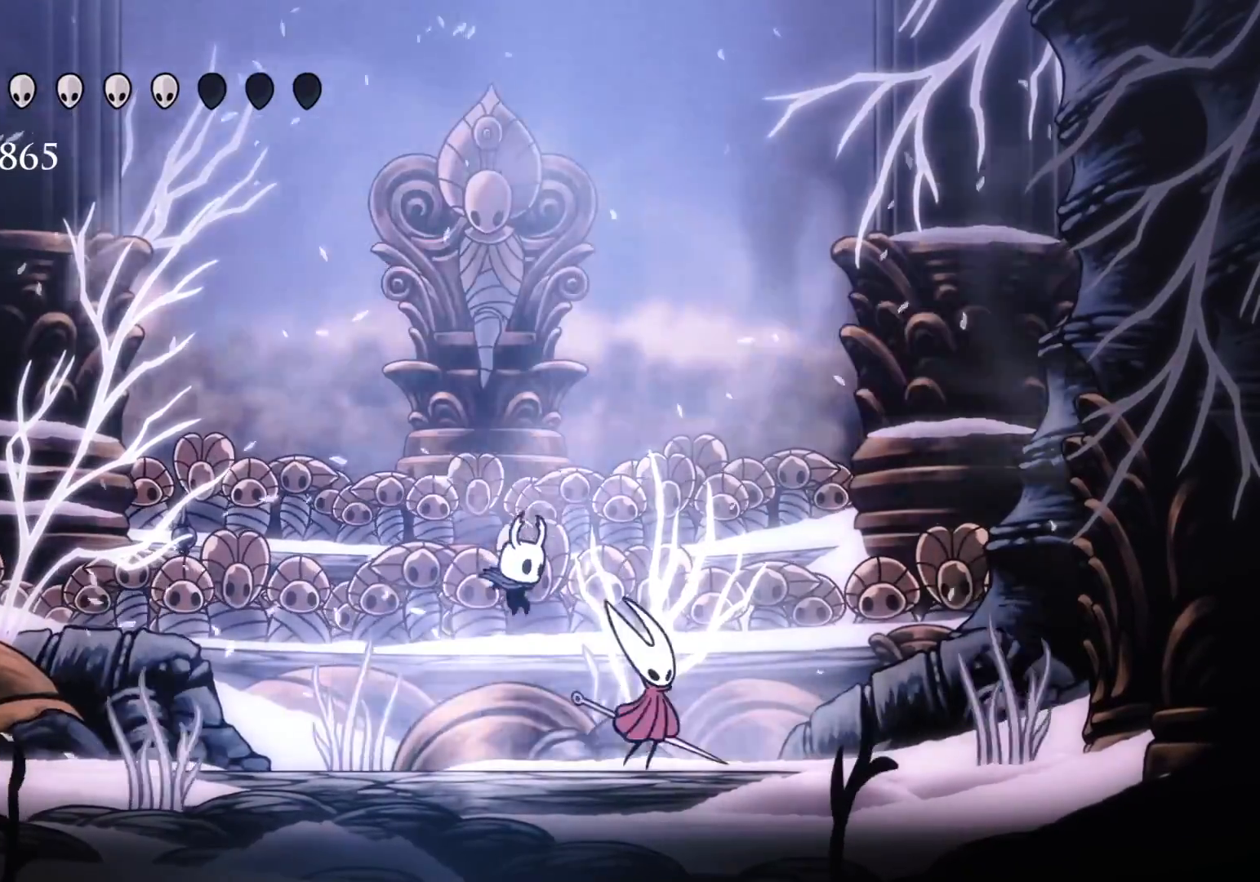
{"keys": ["f"], "mouse": [], "events": [[100, "mouse_left", "down"], [233, "f", "down"], [283, "mouse_left", "up"]]}
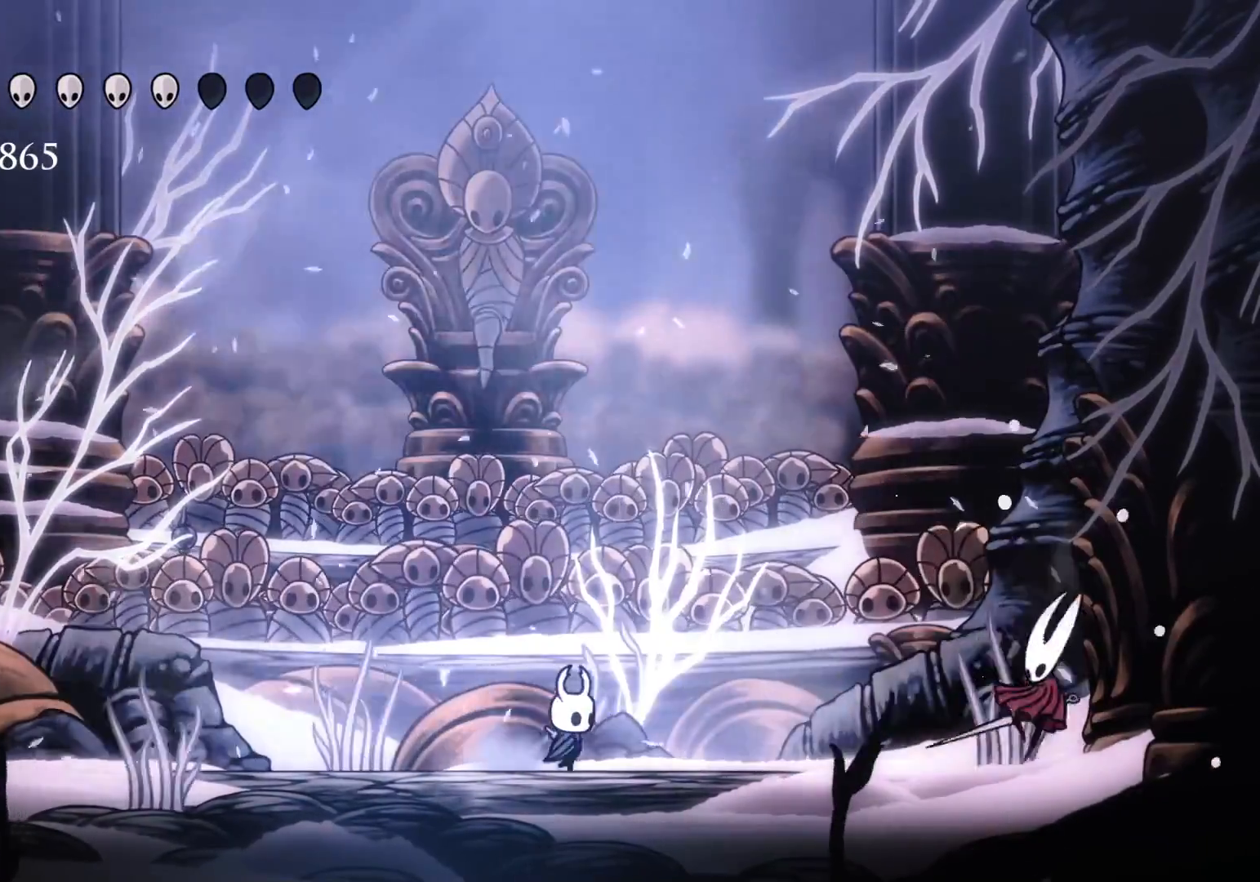
{"keys": ["s", "space"], "mouse": [], "events": [[166, "f", "up"], [166, "s", "down"], [450, "space", "down"]]}
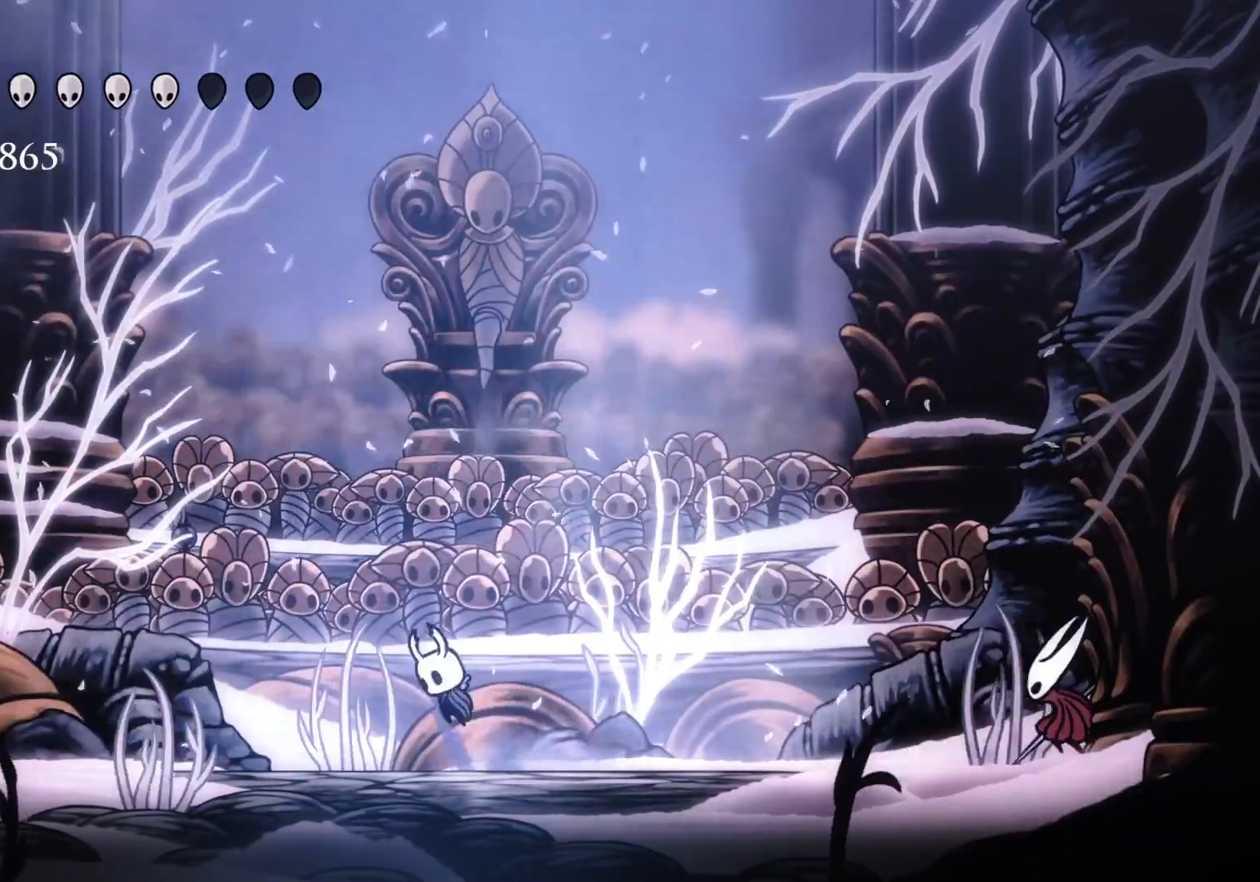
{"keys": ["s"], "mouse": [], "events": [[316, "space", "up"]]}
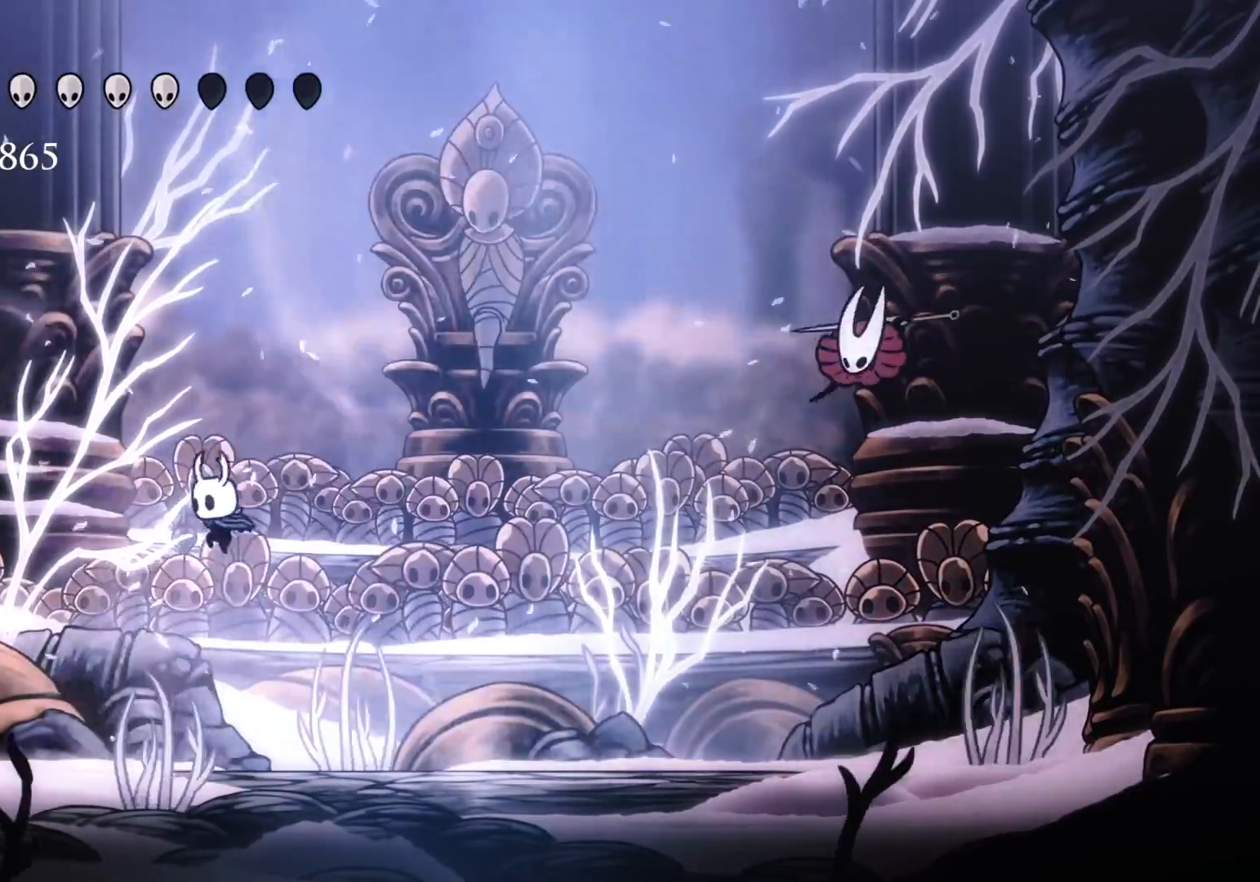
{"keys": ["s", "space"], "mouse": [], "events": [[383, "space", "down"]]}
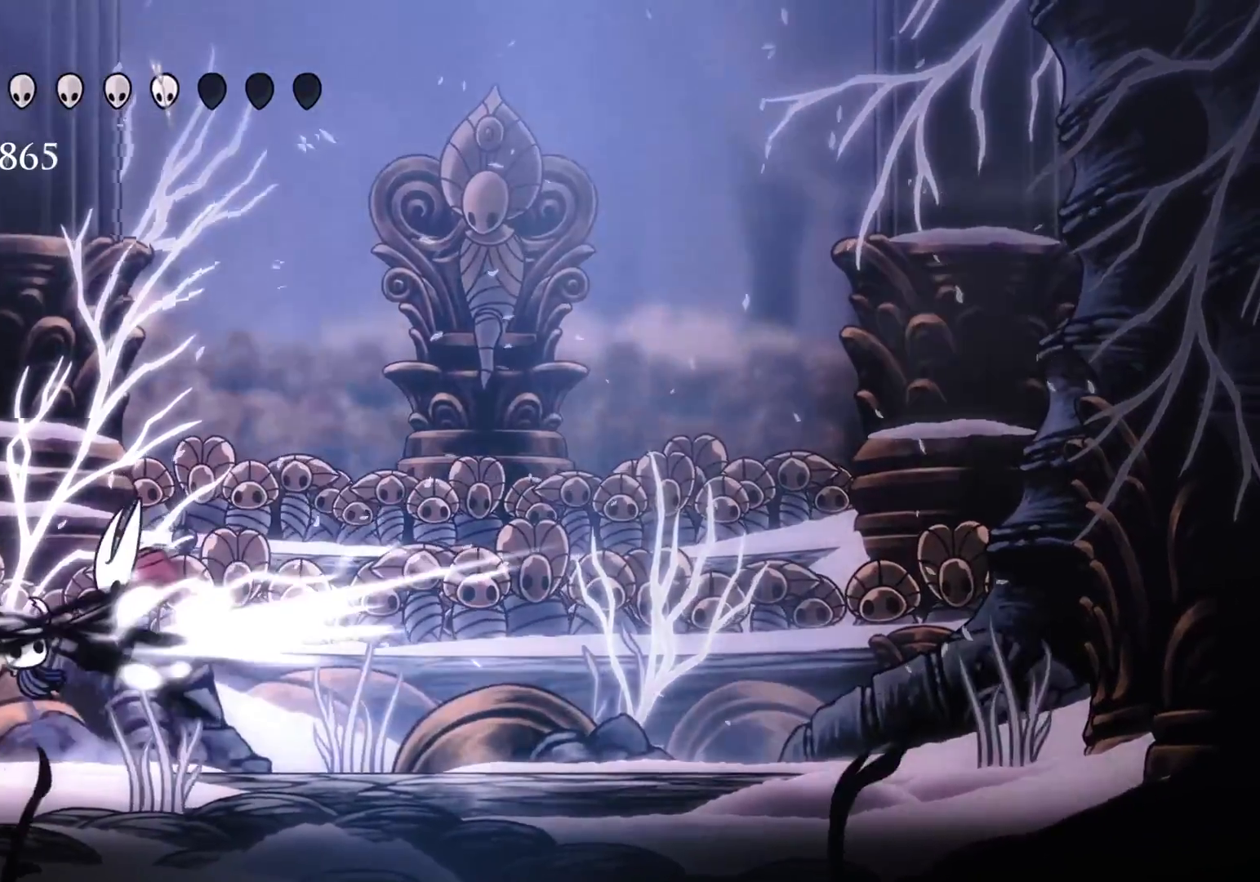
{"keys": ["f"], "mouse": [], "events": [[250, "s", "up"], [250, "space", "up"], [400, "f", "down"]]}
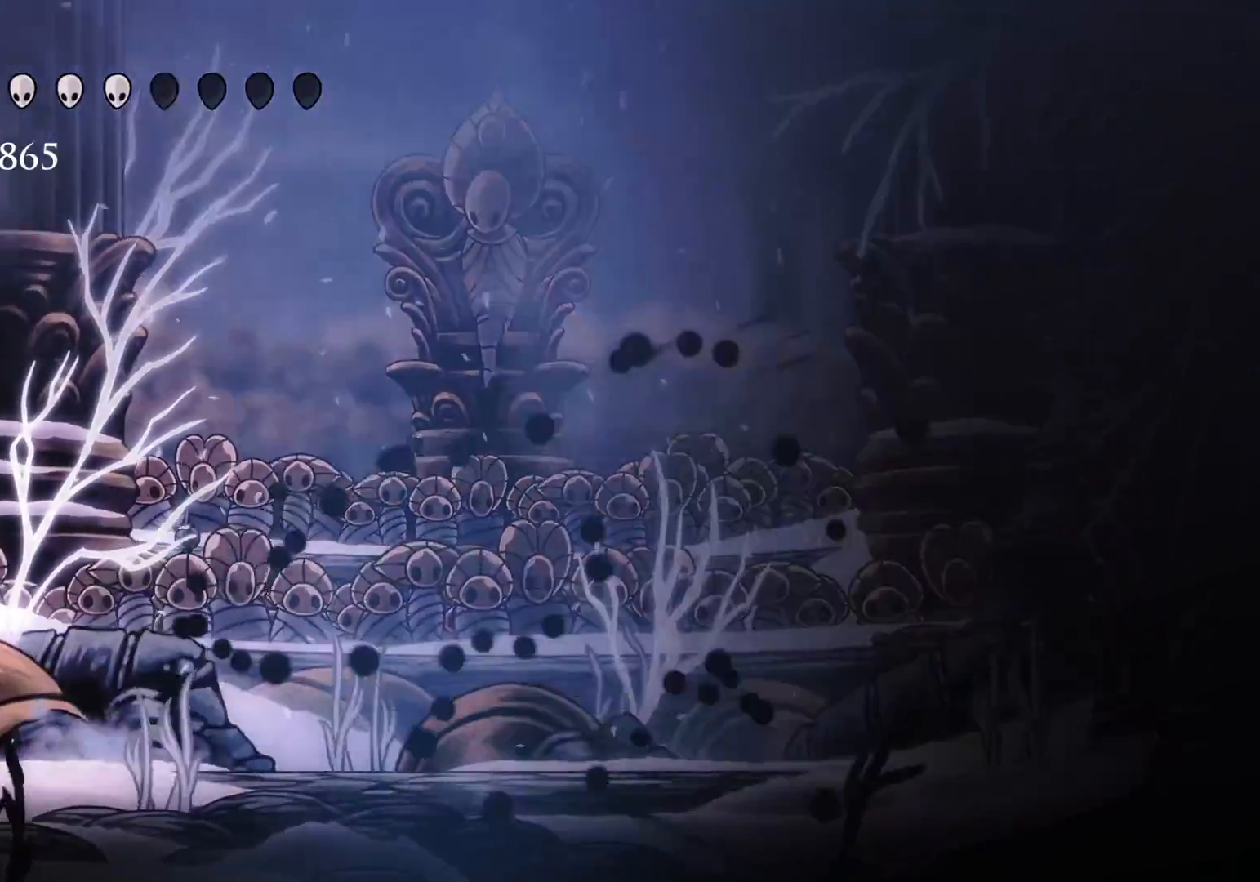
{"keys": ["d"], "mouse": ["right"], "events": [[83, "d", "down"], [83, "mouse_left", "down"], [266, "mouse_left", "up"], [366, "f", "up"], [416, "mouse_right", "down"]]}
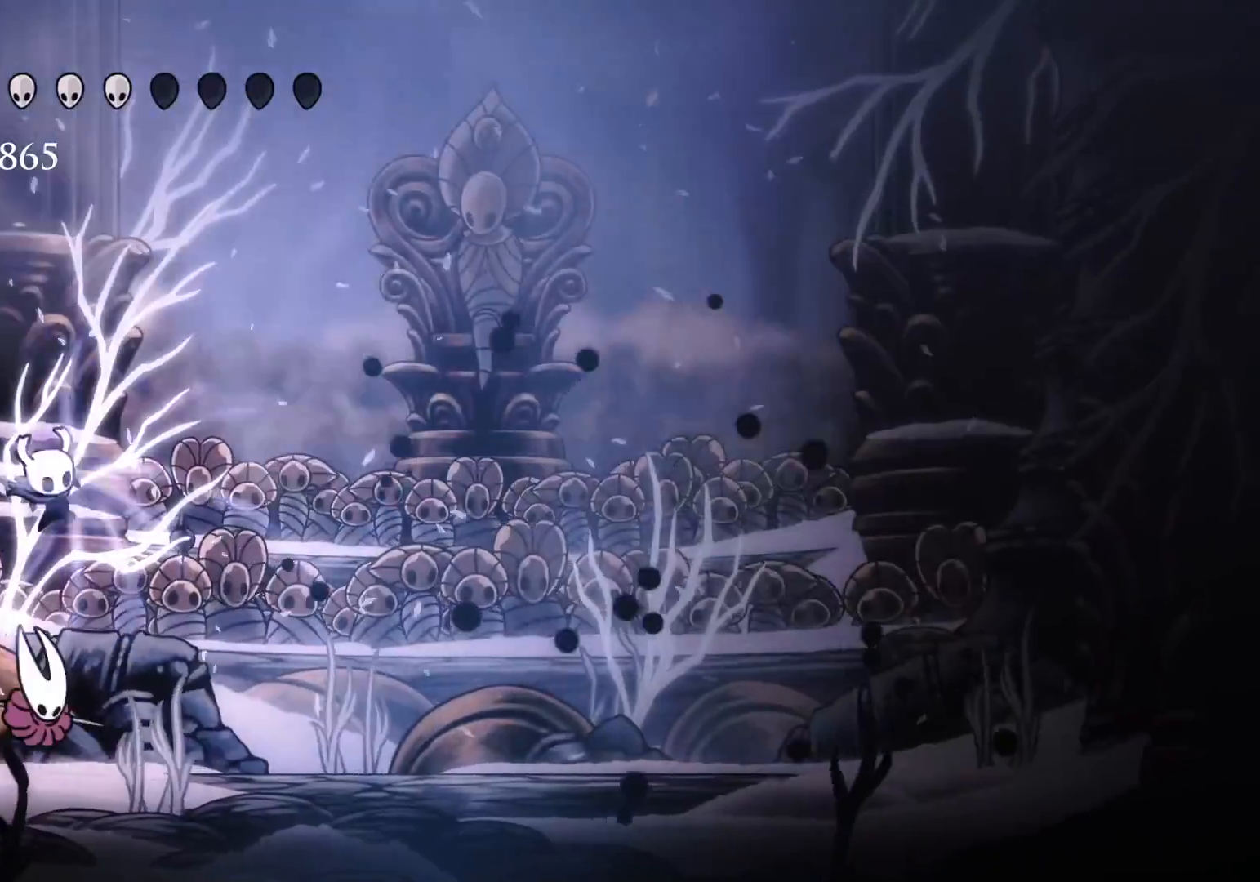
{"keys": ["d"], "mouse": [], "events": [[50, "mouse_right", "up"]]}
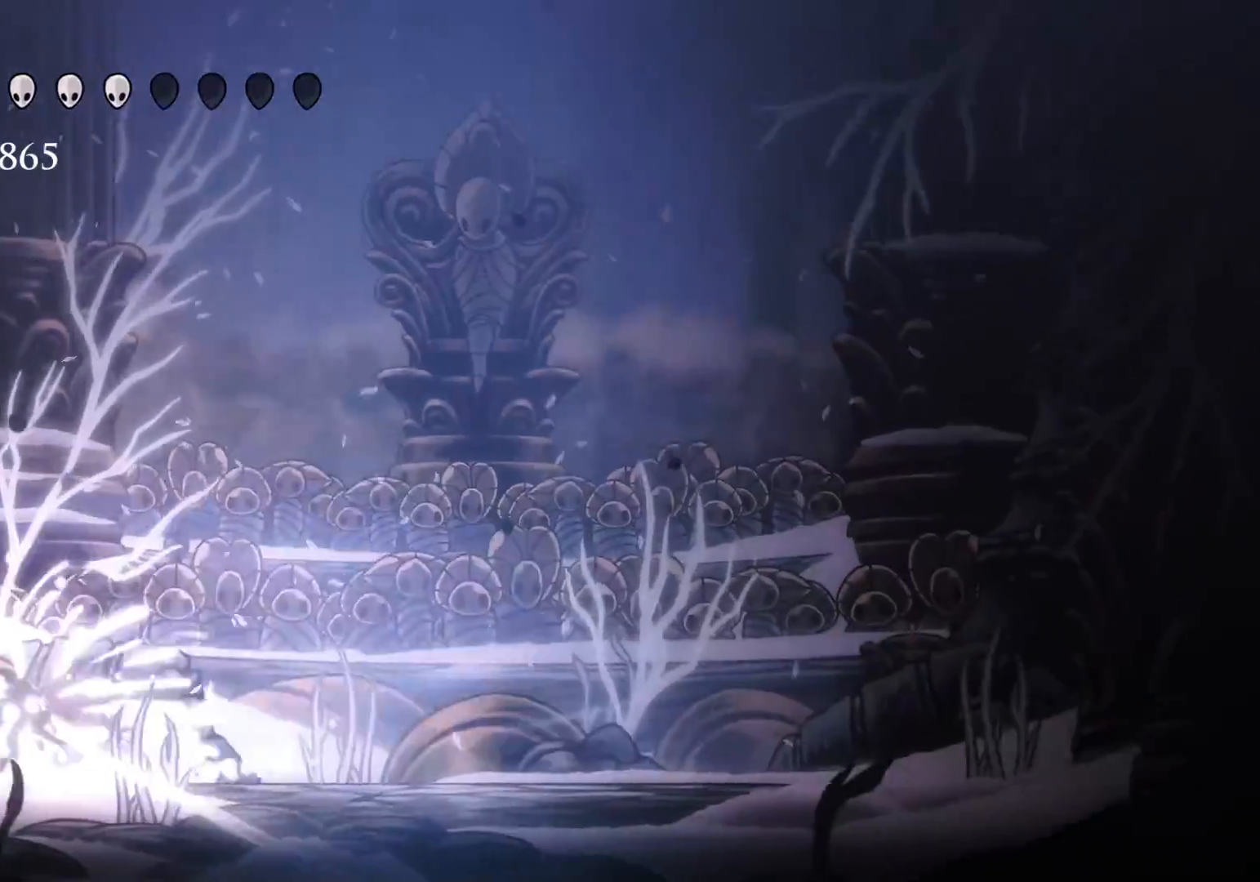
{"keys": ["f"], "mouse": [], "events": [[350, "f", "down"], [383, "d", "up"]]}
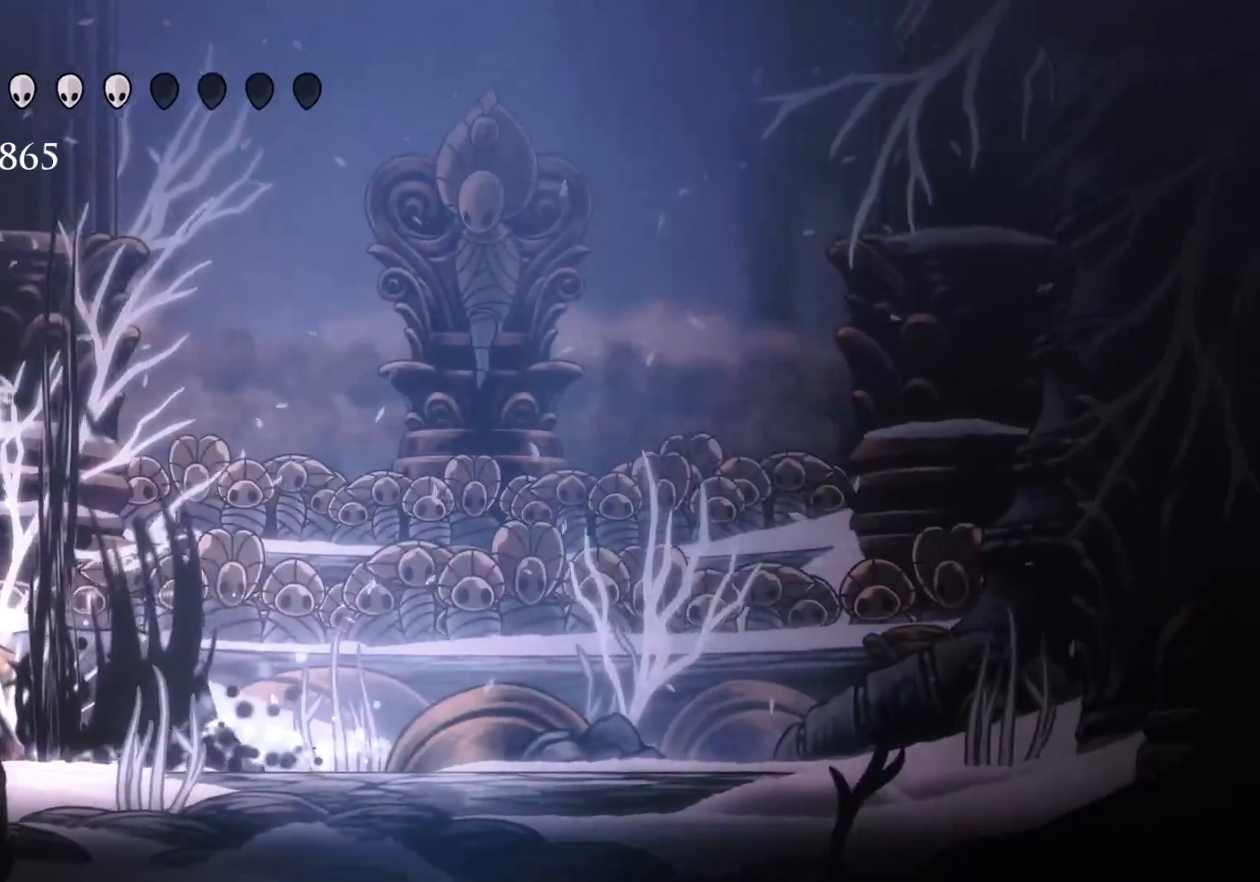
{"keys": ["f", "shift"], "mouse": [], "events": [[400, "shift", "down"]]}
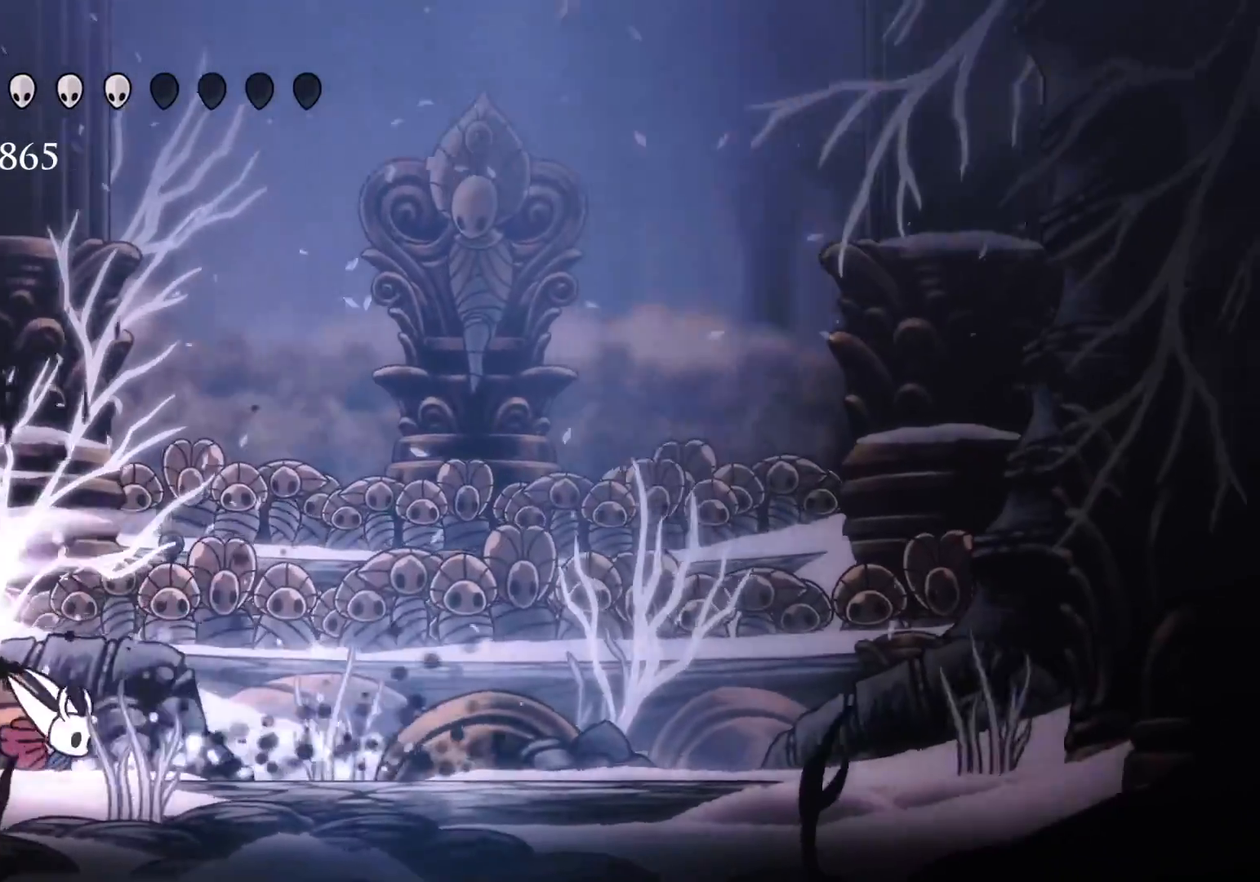
{"keys": ["s"], "mouse": [], "events": [[83, "shift", "up"], [316, "f", "up"], [366, "s", "down"]]}
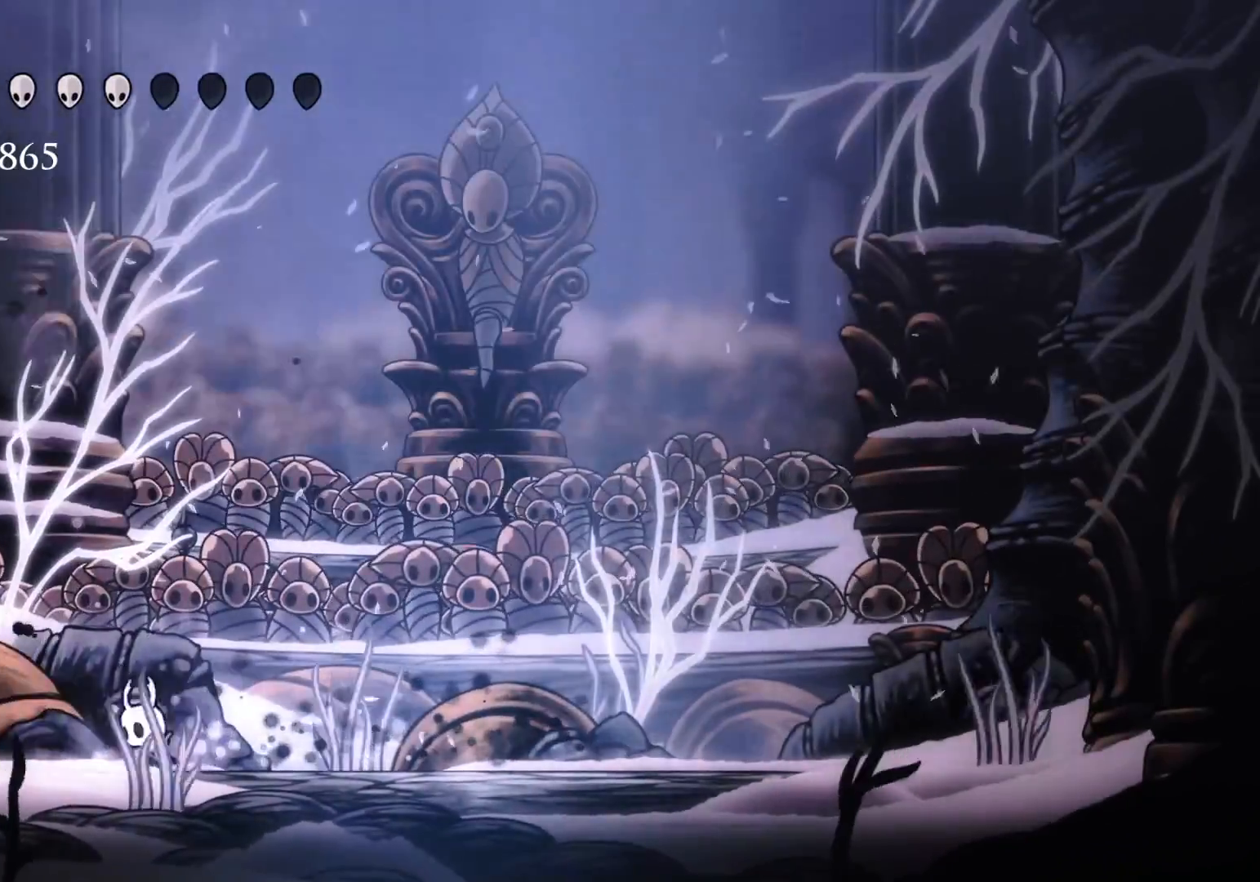
{"keys": ["f", "space"], "mouse": [], "events": [[200, "s", "up"], [300, "s", "down"], [333, "space", "down"], [383, "s", "up"], [433, "f", "down"]]}